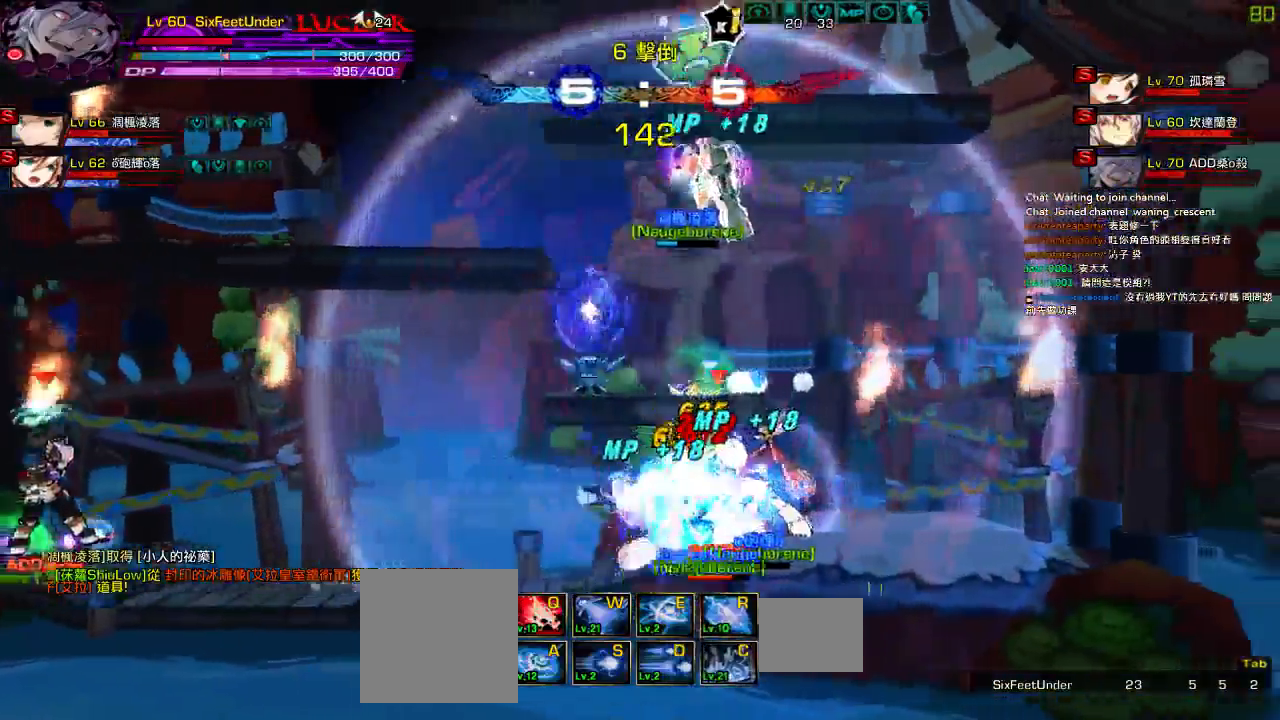
Gameplay with keyboard; each line is a JSON object with the keys held at the frame after it. "events" lists presses ("down") and releases ("up") of "a", "c", "ctrl", "d", "down", "e", "left", "q", "r", "right", "s", "space", "up", "w", "x" and "z" between this image and that frame as [ms after this image, input, new state], when the widget could be followed in between. No other keys are recorded. Mouse input is not recorded.
{"keys": ["c", "right"], "events": [[34, "right", "up"], [367, "right", "down"], [434, "right", "up"], [467, "c", "down"], [500, "right", "down"]]}
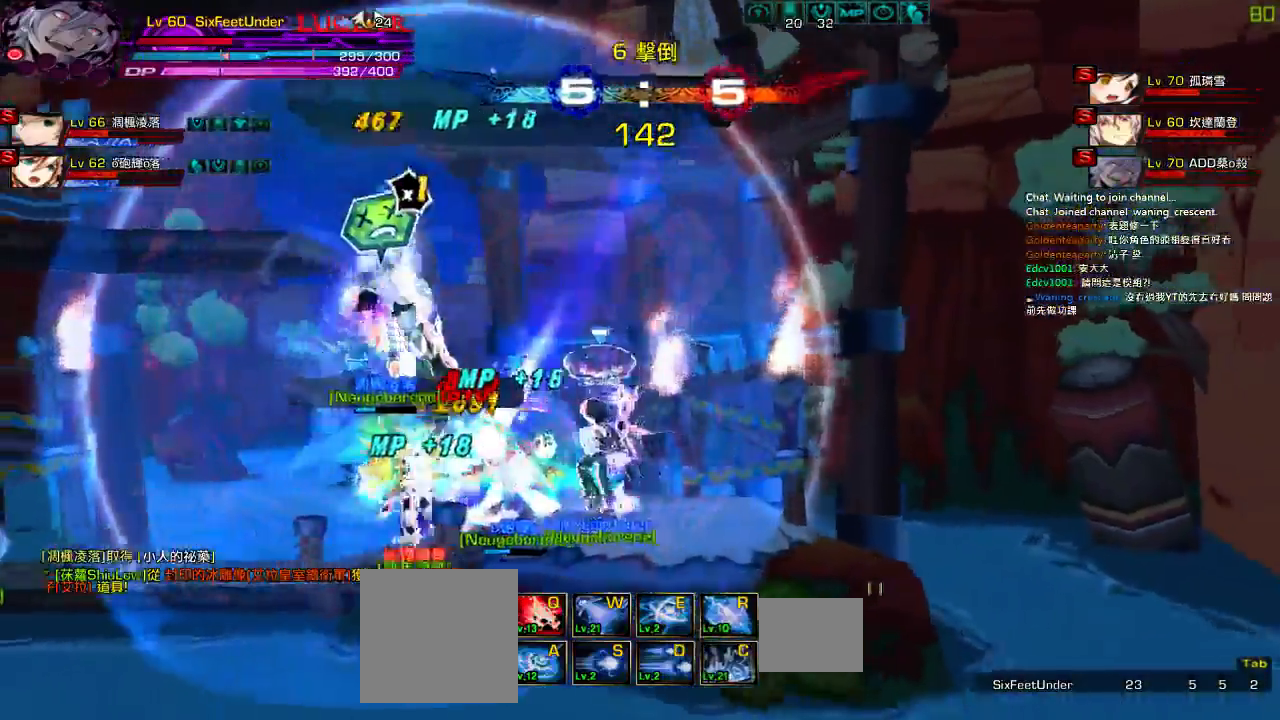
{"keys": ["right"], "events": [[67, "c", "up"], [167, "c", "down"], [234, "c", "up"], [300, "right", "up"], [467, "right", "down"]]}
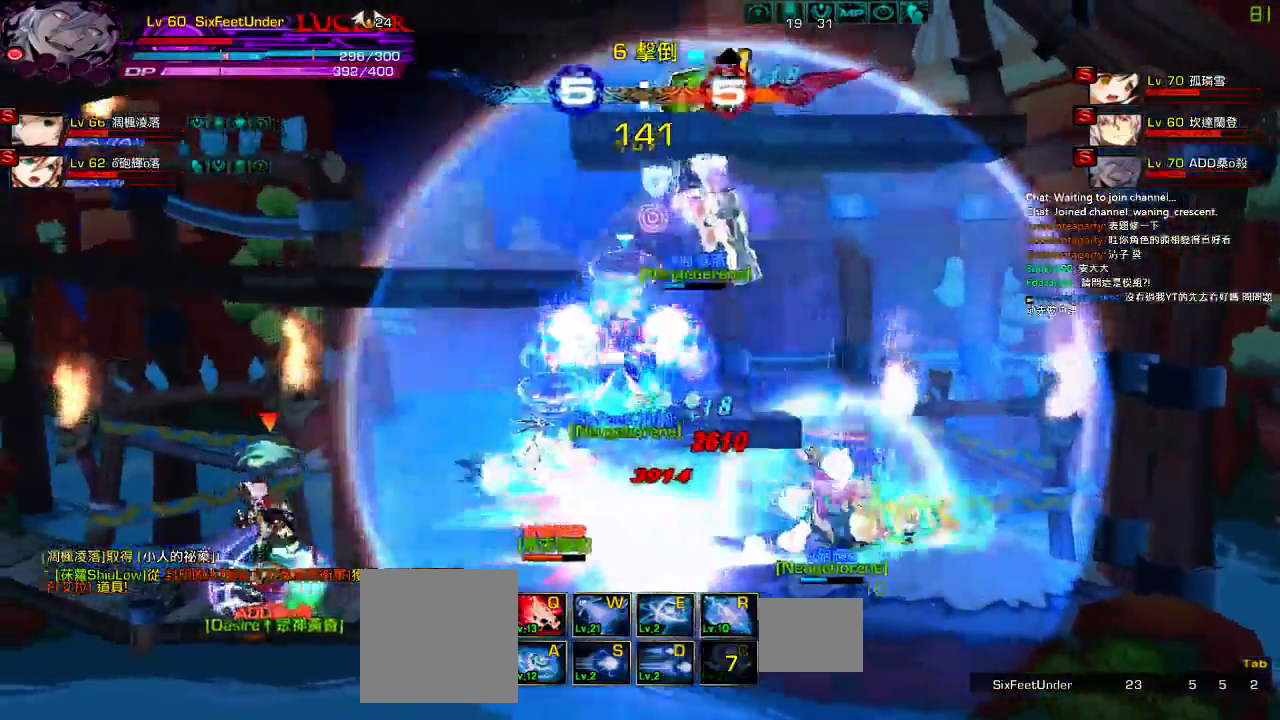
{"keys": ["left"], "events": [[167, "up", "down"], [200, "left", "down"], [234, "right", "up"], [267, "up", "up"], [300, "left", "up"], [367, "left", "down"]]}
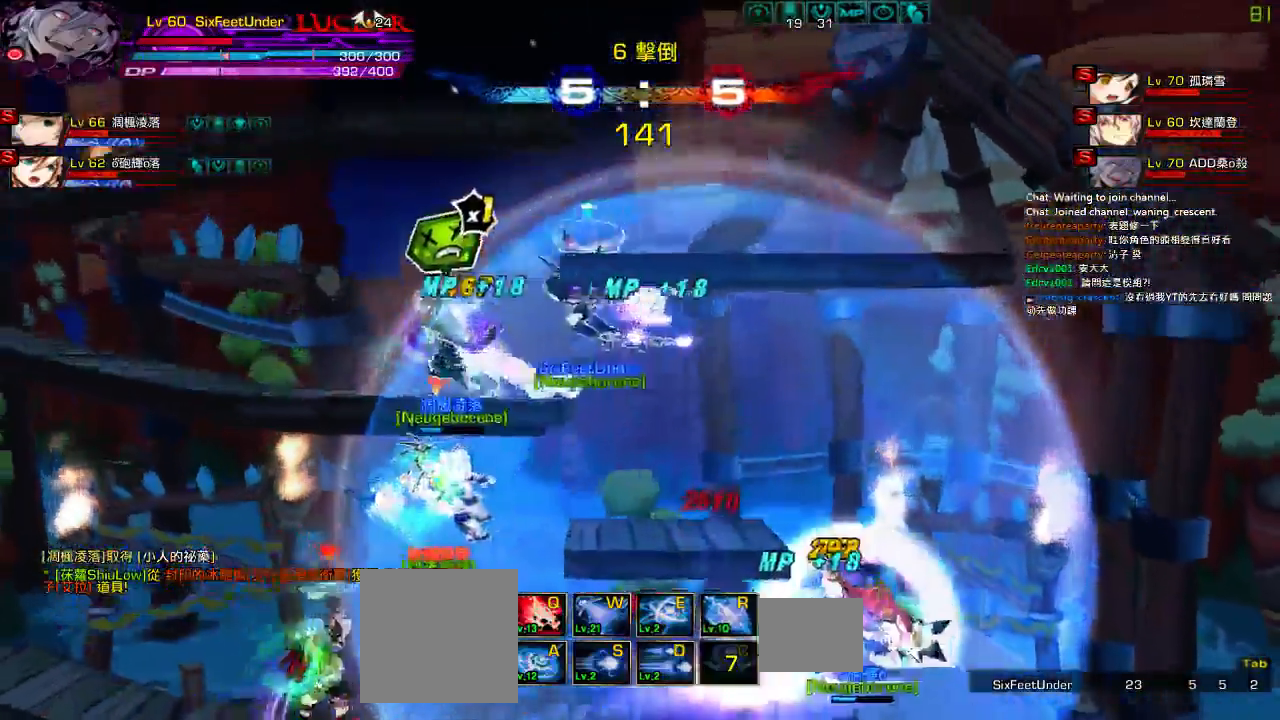
{"keys": ["down", "left"], "events": [[67, "down", "down"], [134, "right", "down"], [167, "left", "up"], [234, "down", "up"], [234, "right", "up"], [300, "right", "down"], [400, "down", "down"], [467, "left", "down"], [467, "right", "up"]]}
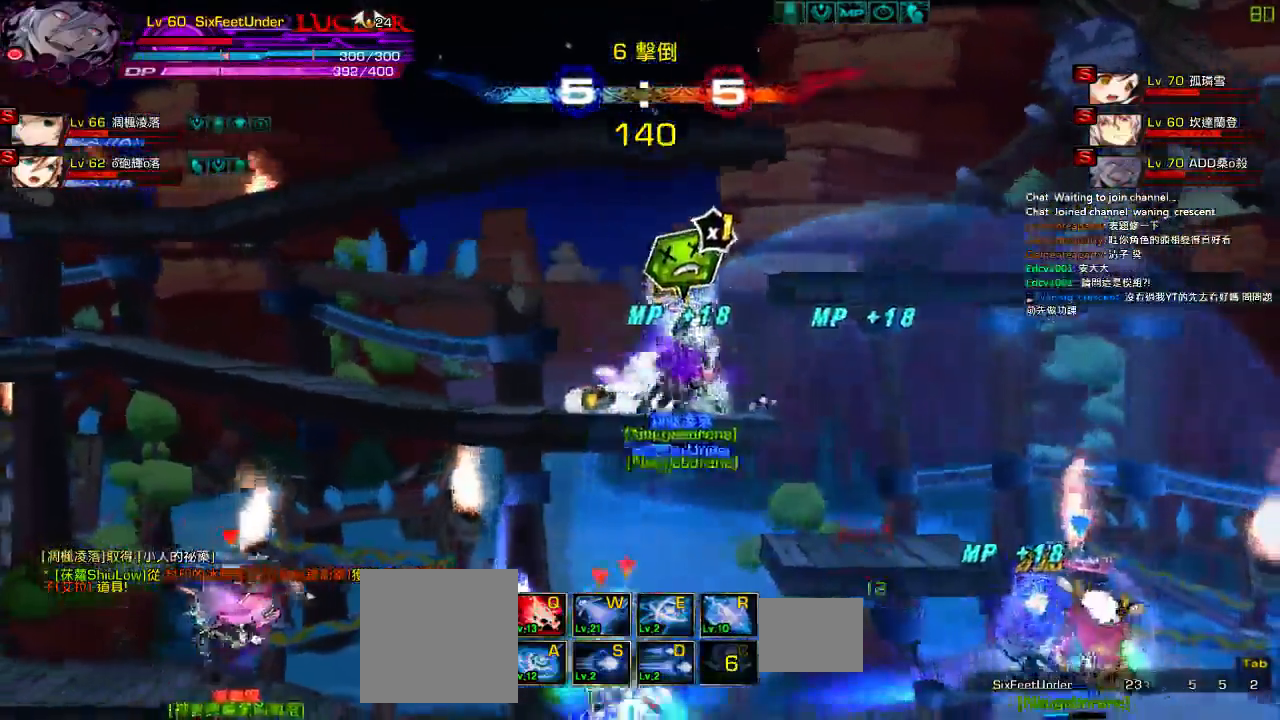
{"keys": ["left"], "events": [[34, "down", "up"], [34, "left", "up"], [100, "left", "down"], [234, "up", "down"], [434, "up", "up"]]}
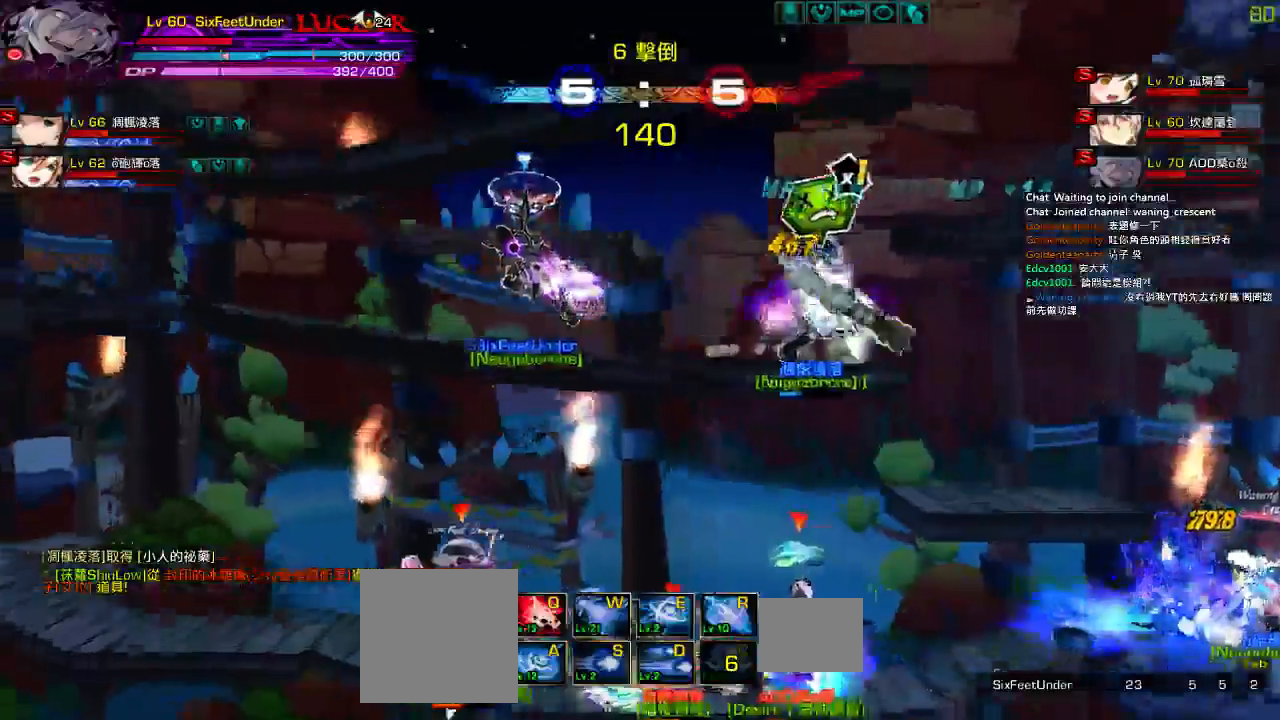
{"keys": ["down", "right"], "events": [[334, "down", "down"], [367, "right", "down"], [400, "left", "up"], [434, "w", "down"], [500, "w", "up"]]}
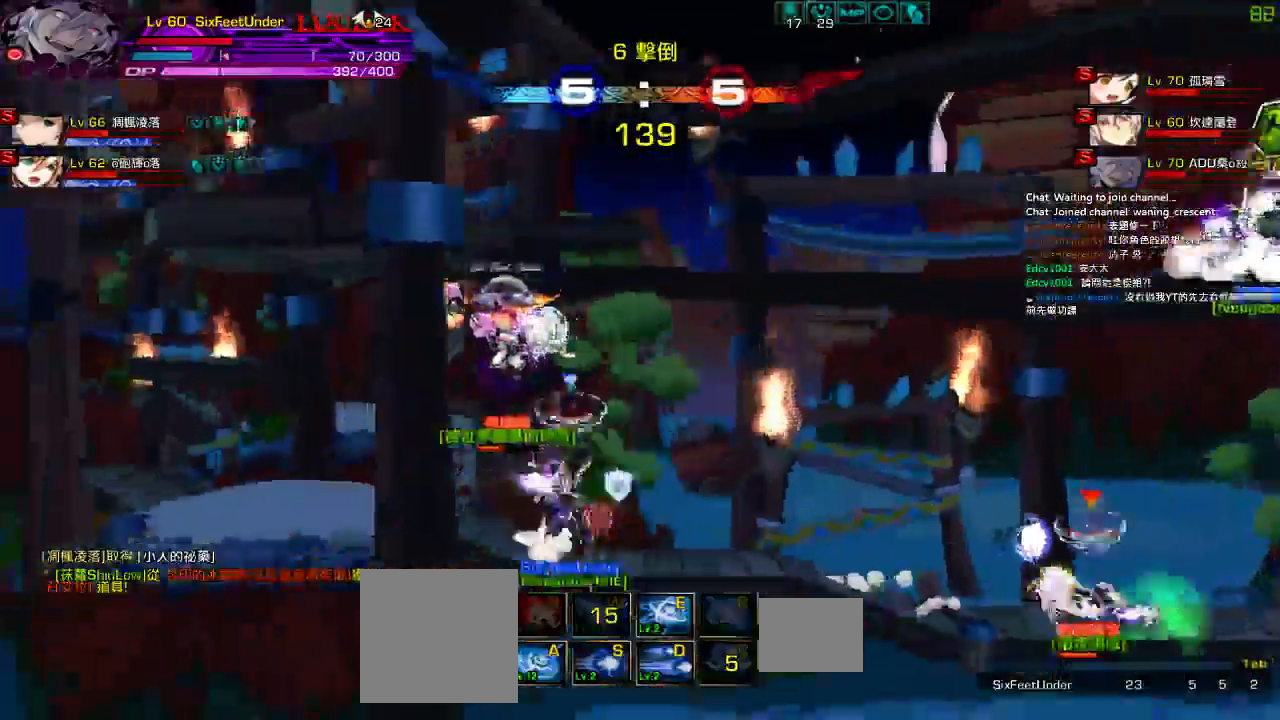
{"keys": [], "events": [[67, "w", "down"], [167, "w", "up"], [384, "down", "up"], [417, "right", "up"]]}
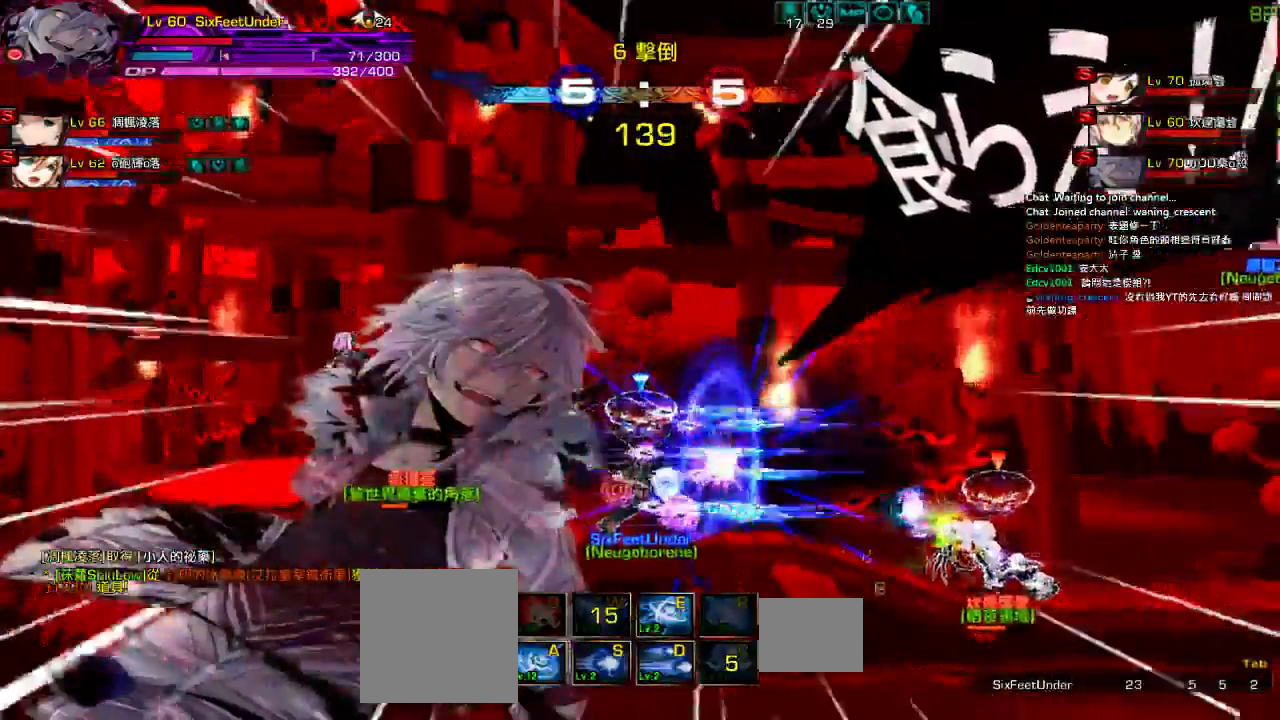
{"keys": [], "events": []}
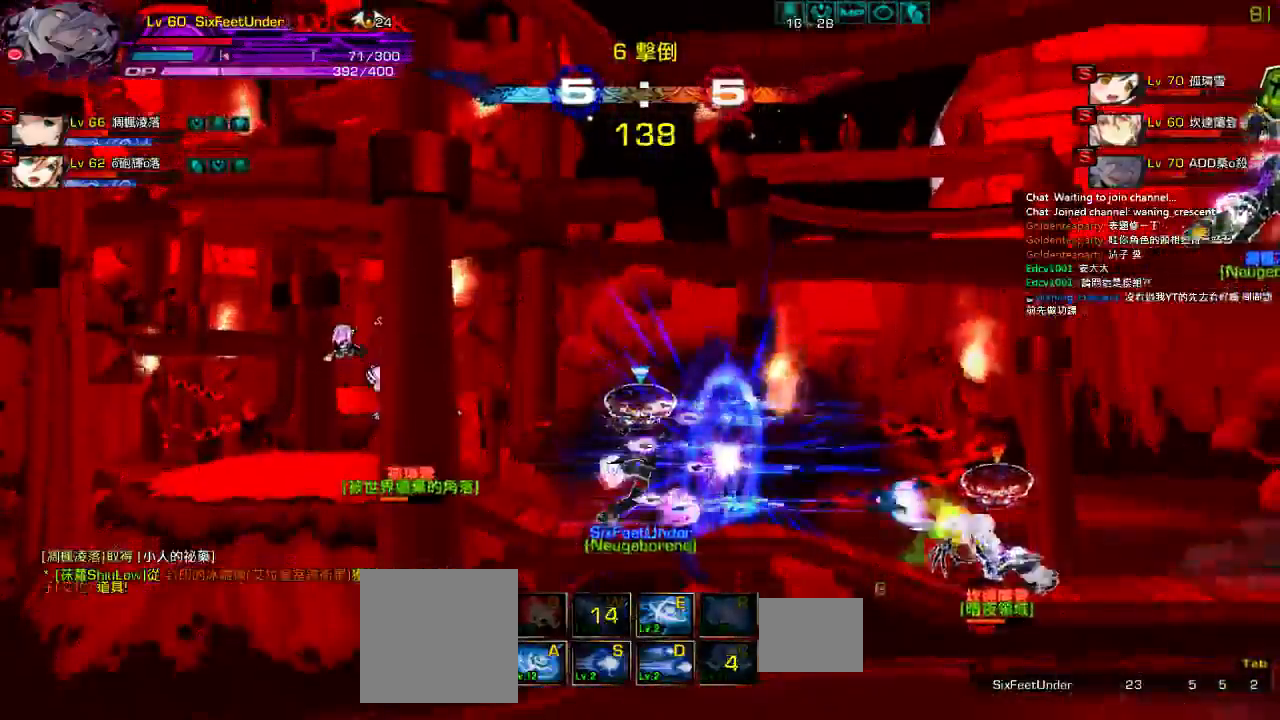
{"keys": [], "events": []}
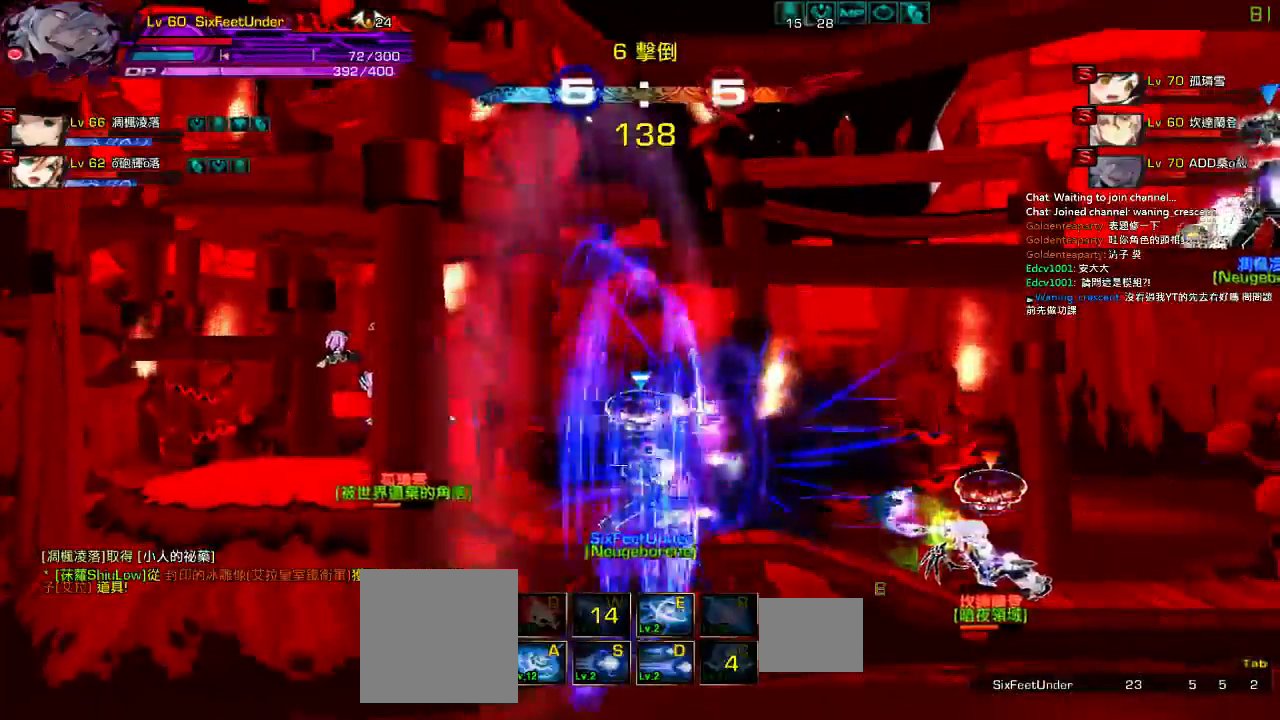
{"keys": [], "events": []}
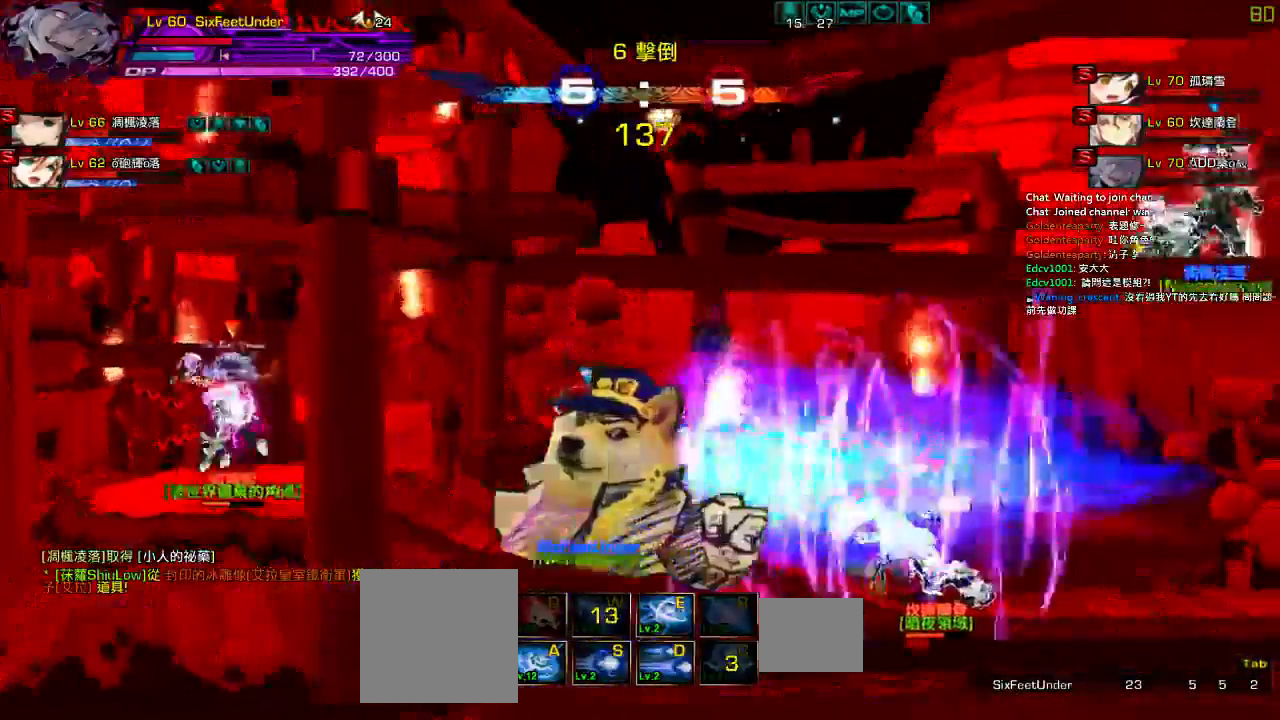
{"keys": [], "events": []}
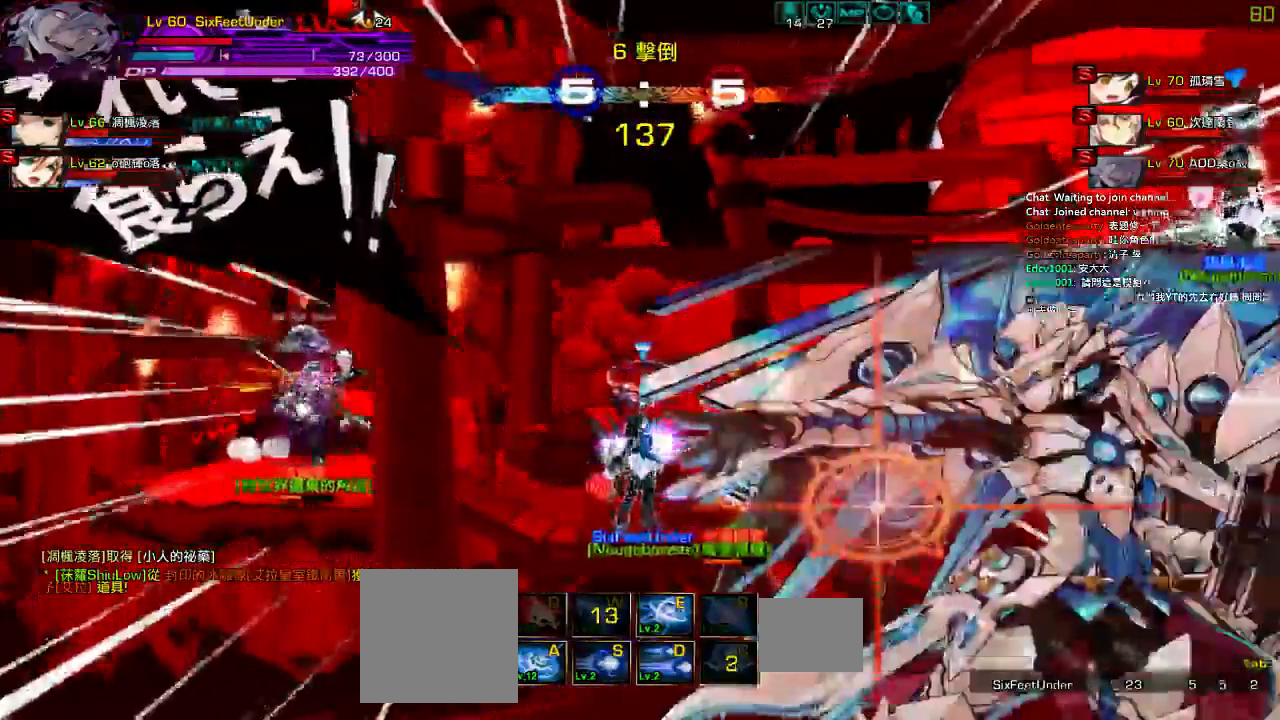
{"keys": [], "events": []}
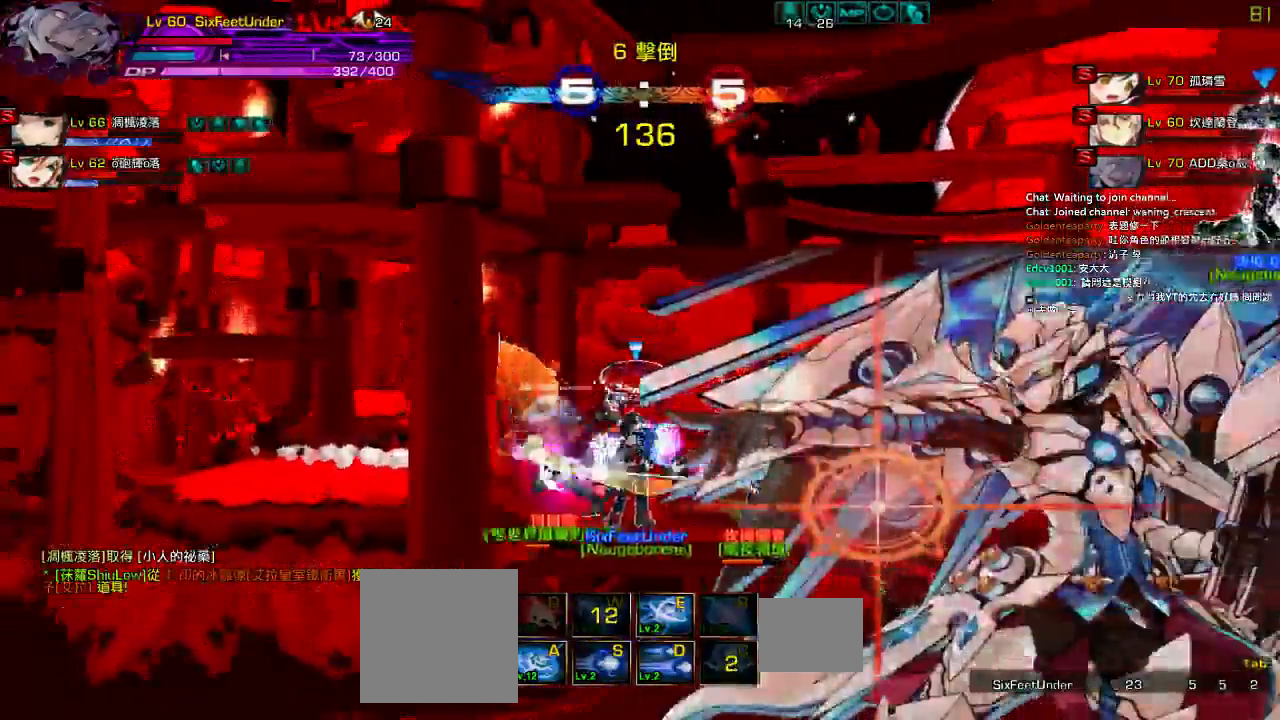
{"keys": ["right", "up"], "events": [[117, "left", "down"], [217, "right", "down"], [267, "left", "up"], [400, "up", "down"]]}
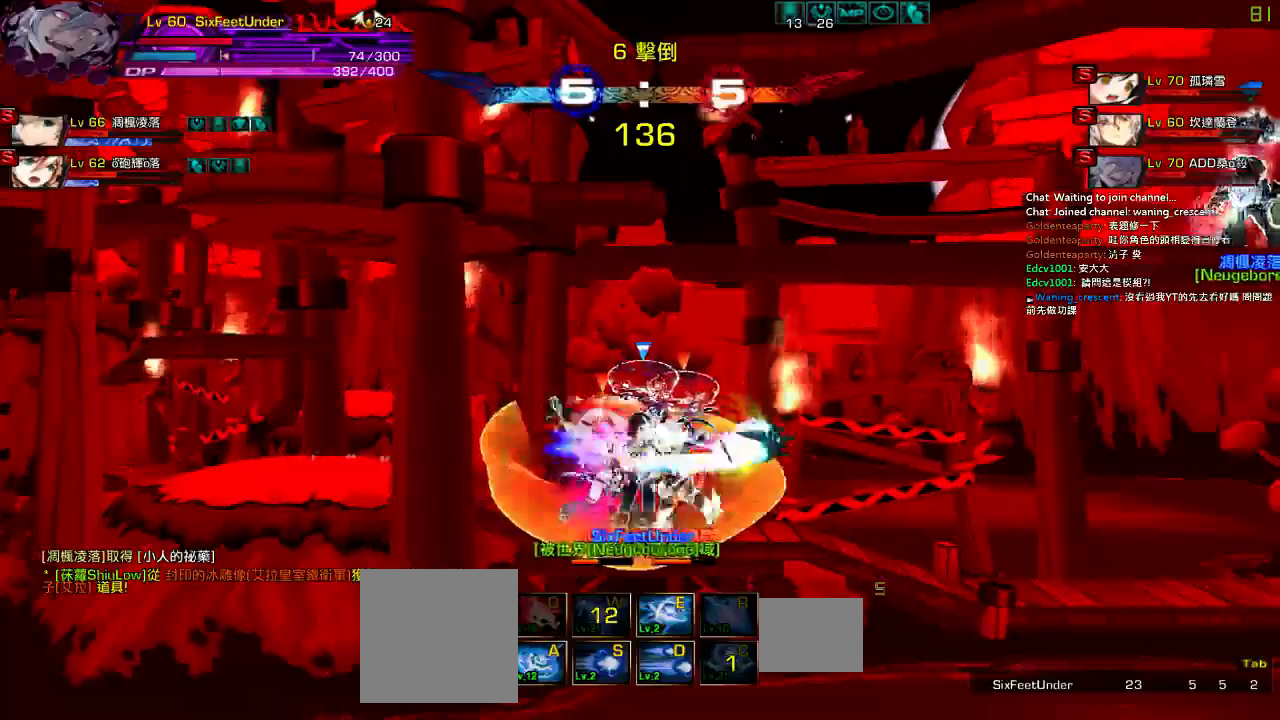
{"keys": [], "events": [[100, "left", "down"], [167, "right", "up"], [200, "left", "up"], [200, "up", "up"], [267, "left", "down"], [334, "up", "down"], [400, "left", "up"], [434, "up", "up"]]}
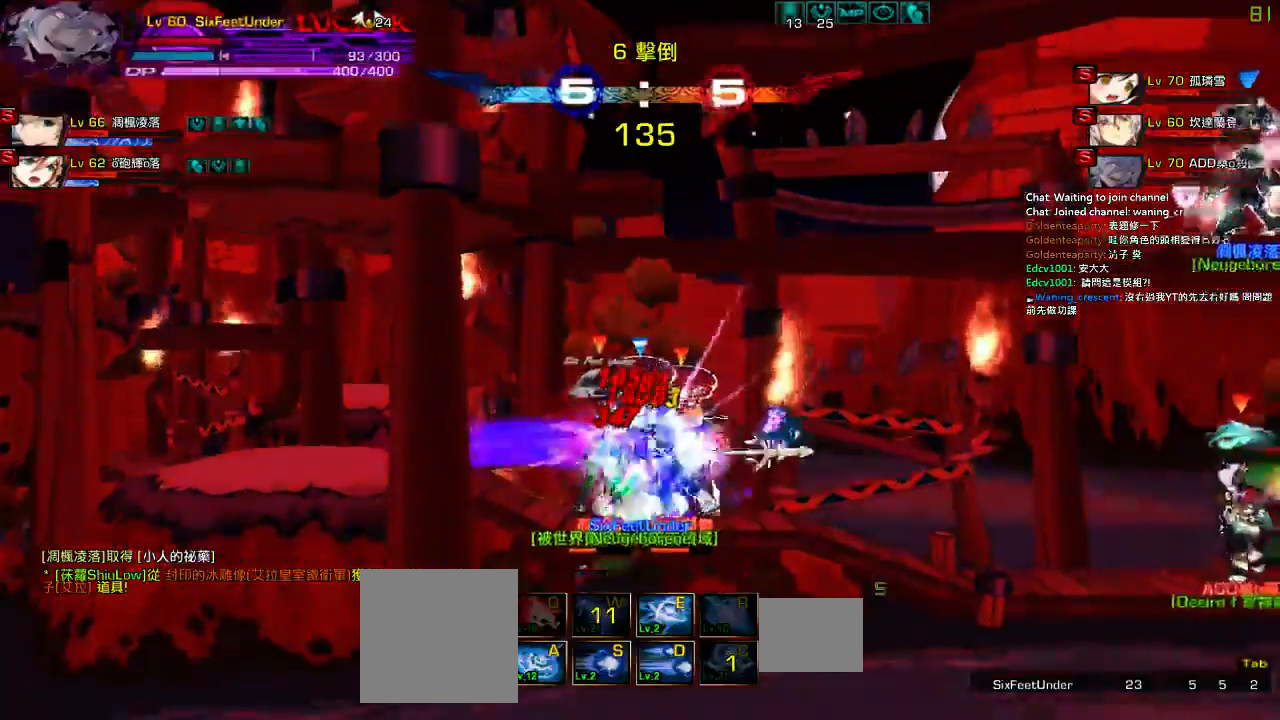
{"keys": ["right", "up", "x"], "events": [[100, "left", "down"], [167, "up", "down"], [234, "right", "down"], [284, "x", "down"], [300, "left", "up"]]}
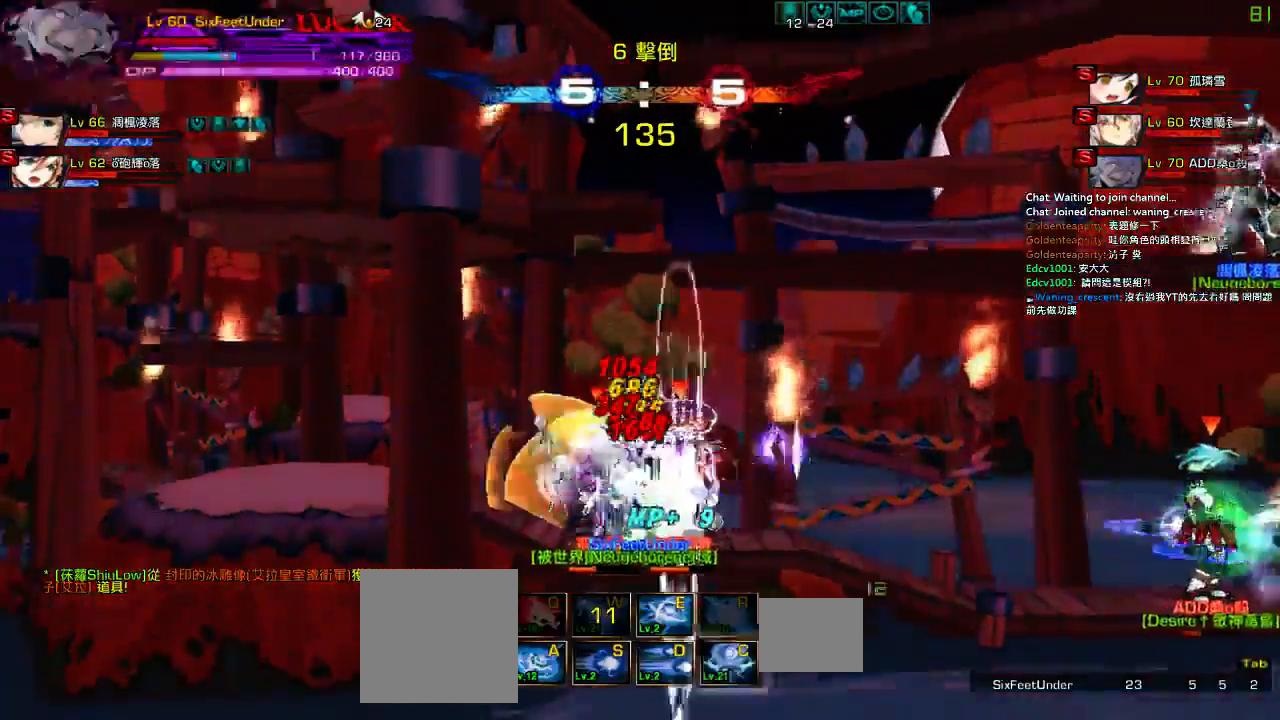
{"keys": ["right", "up", "x"], "events": []}
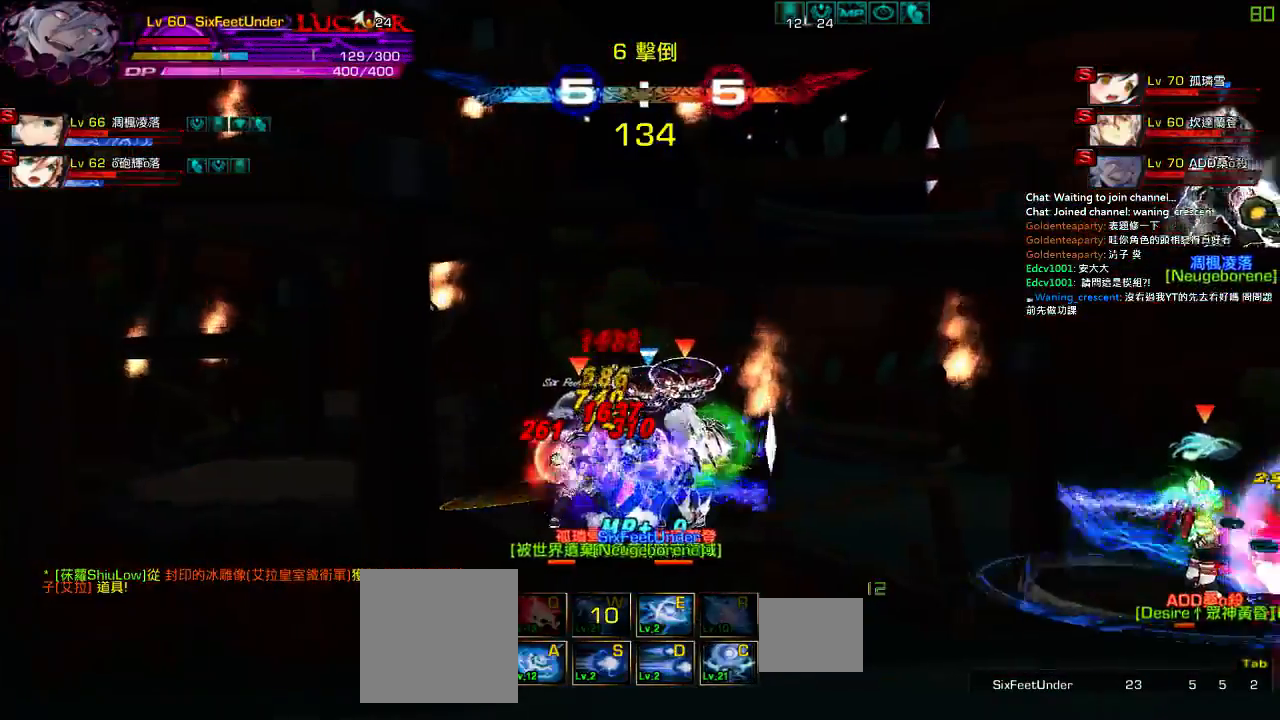
{"keys": ["right", "up", "x"], "events": []}
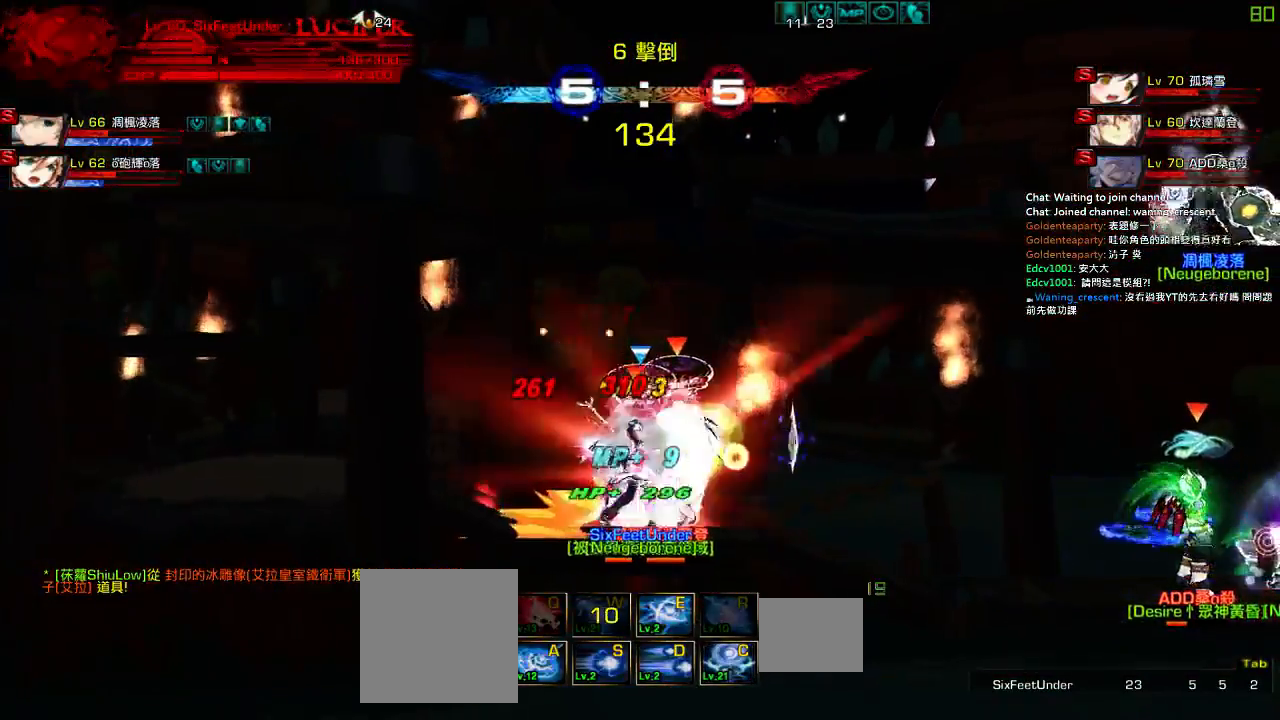
{"keys": ["right", "up", "x"], "events": []}
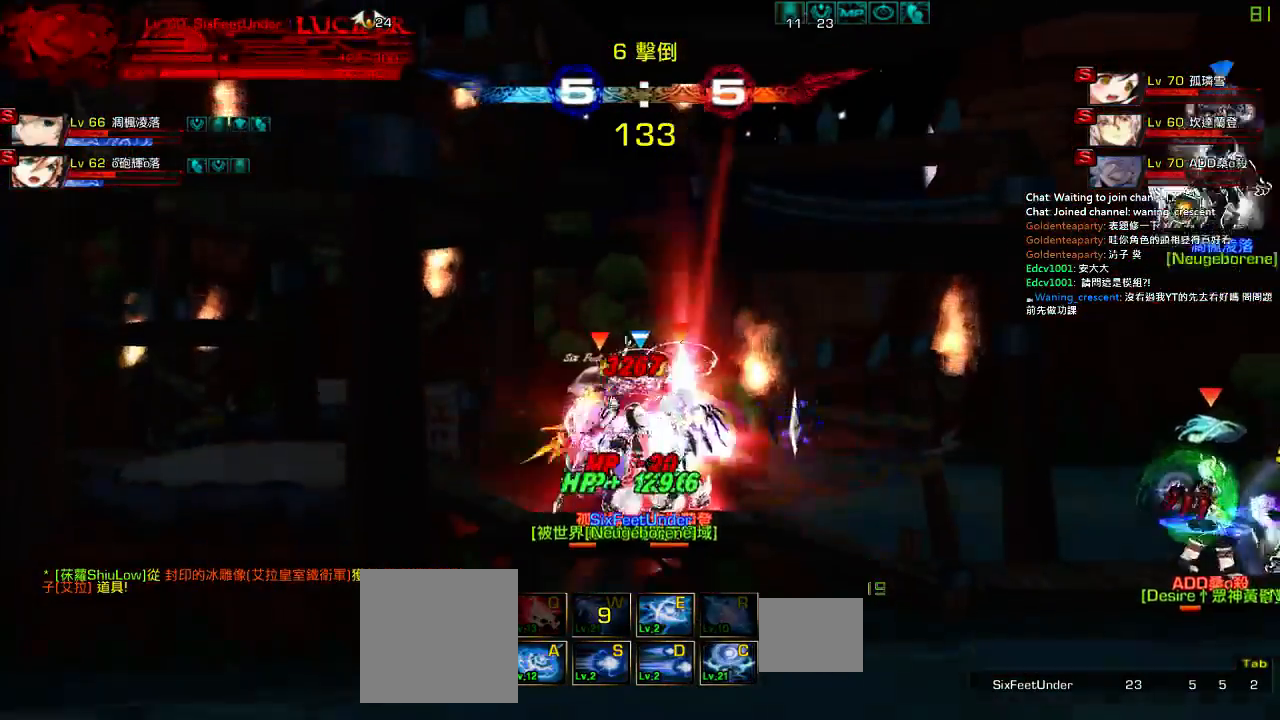
{"keys": ["right", "up", "x"], "events": []}
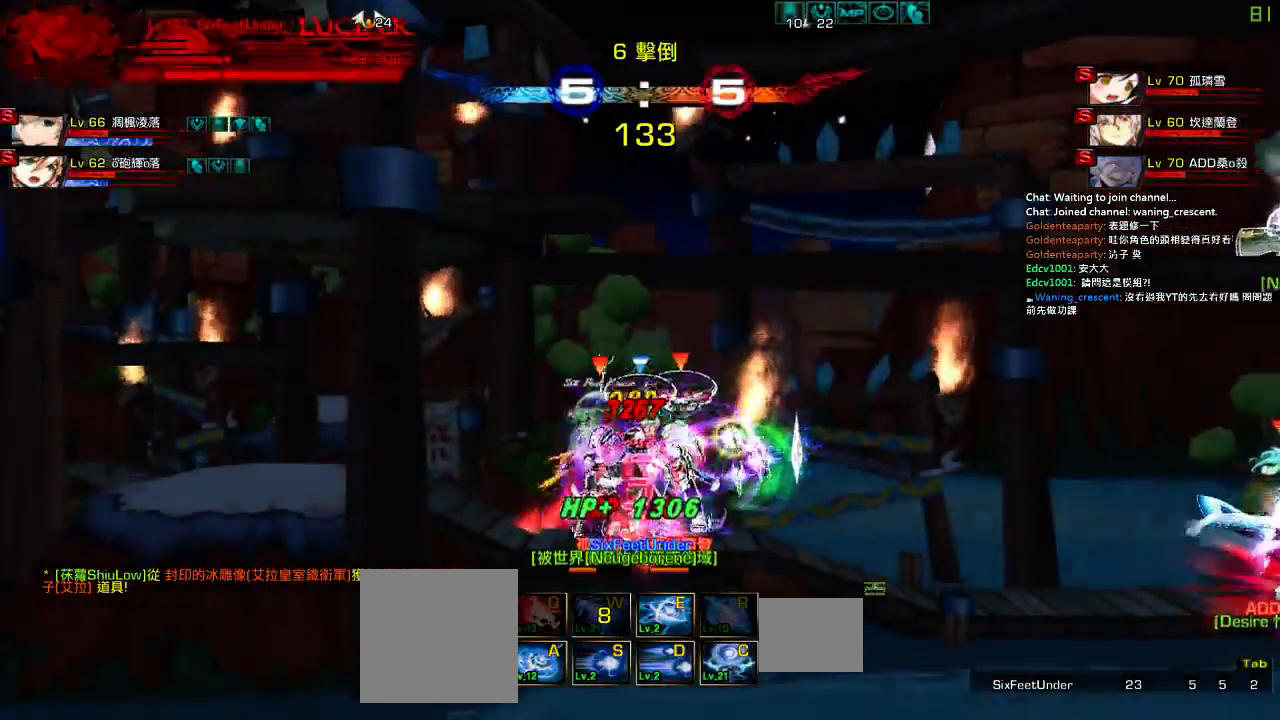
{"keys": ["right", "up", "x"], "events": []}
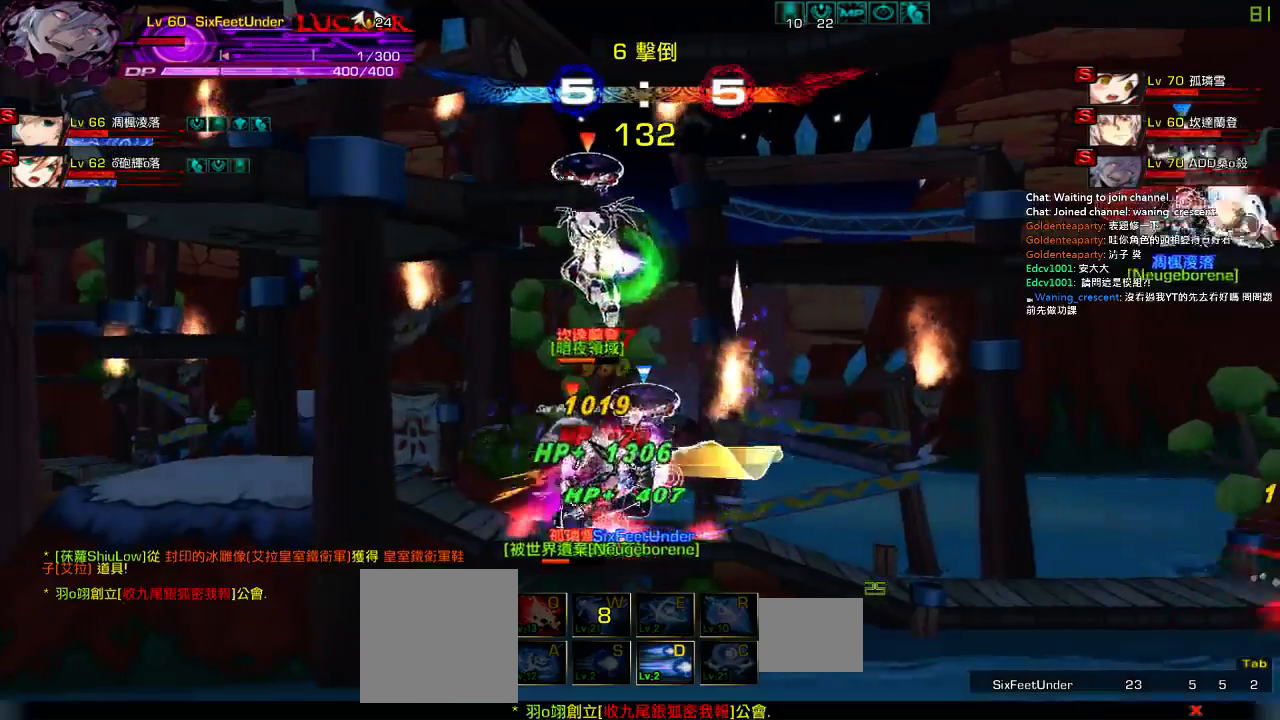
{"keys": [], "events": [[50, "up", "up"], [300, "right", "up"], [400, "x", "up"]]}
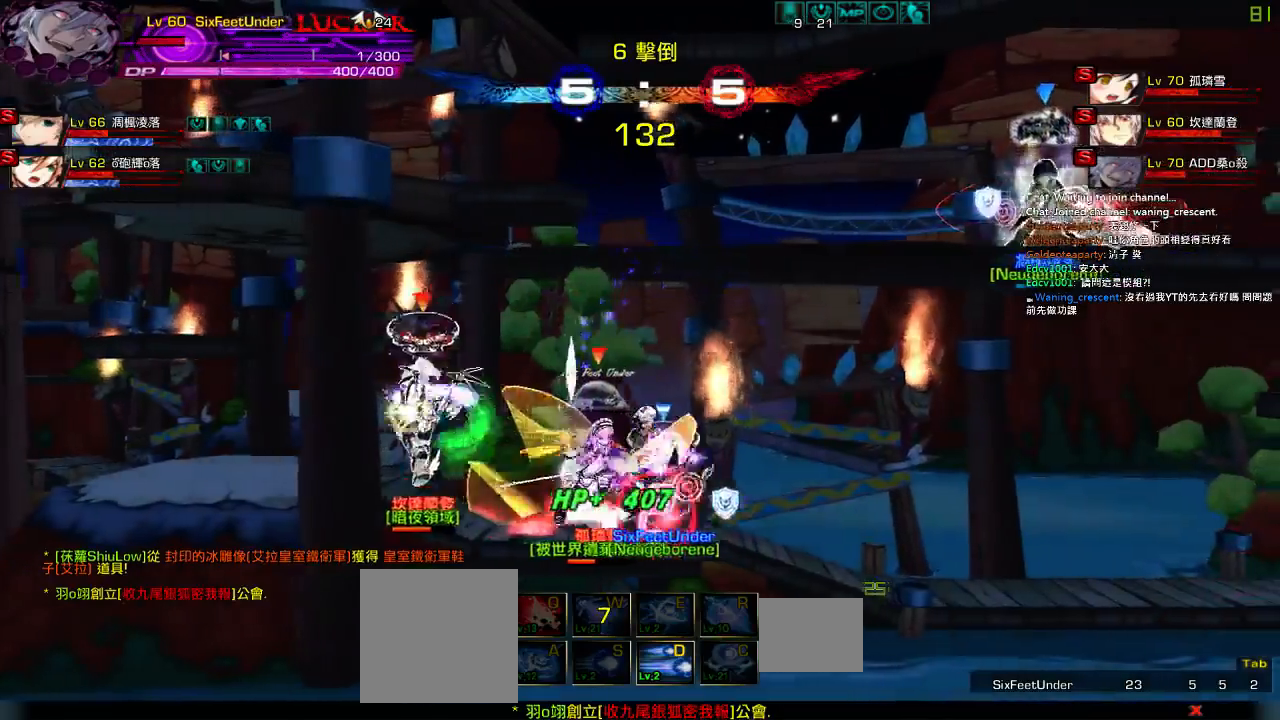
{"keys": ["left"], "events": [[167, "left", "down"]]}
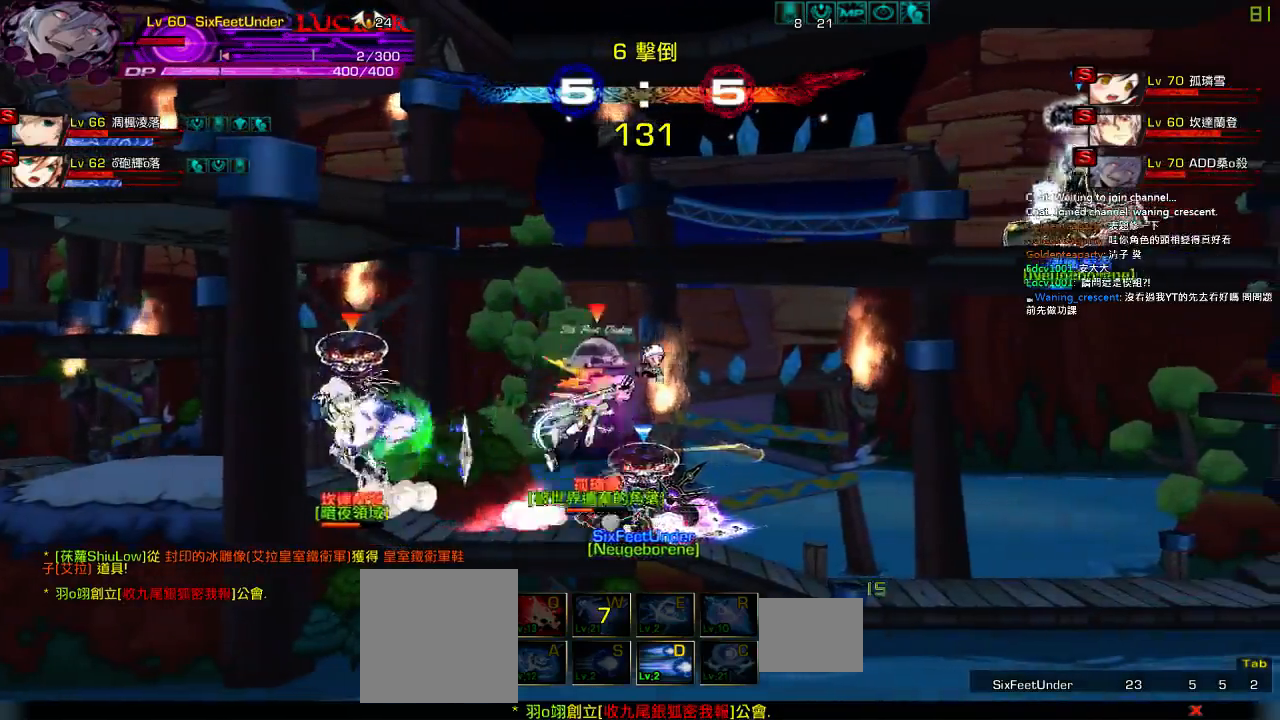
{"keys": ["left"], "events": []}
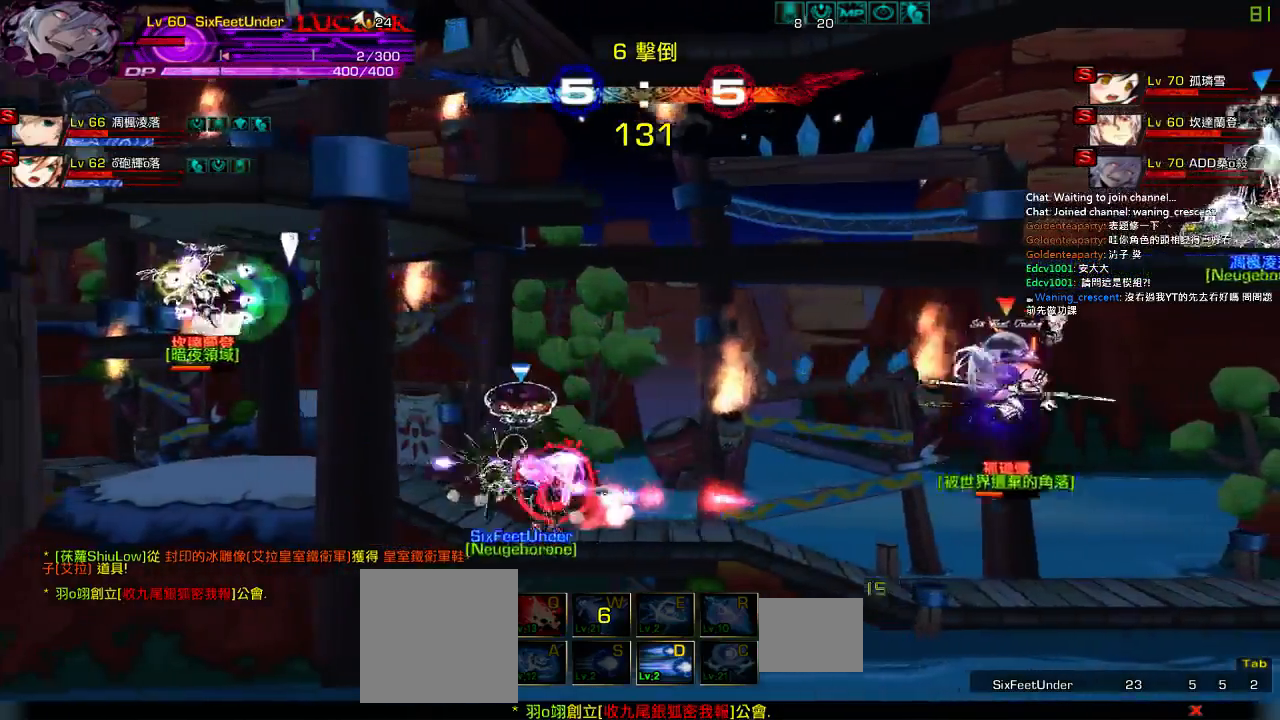
{"keys": [], "events": [[67, "left", "up"]]}